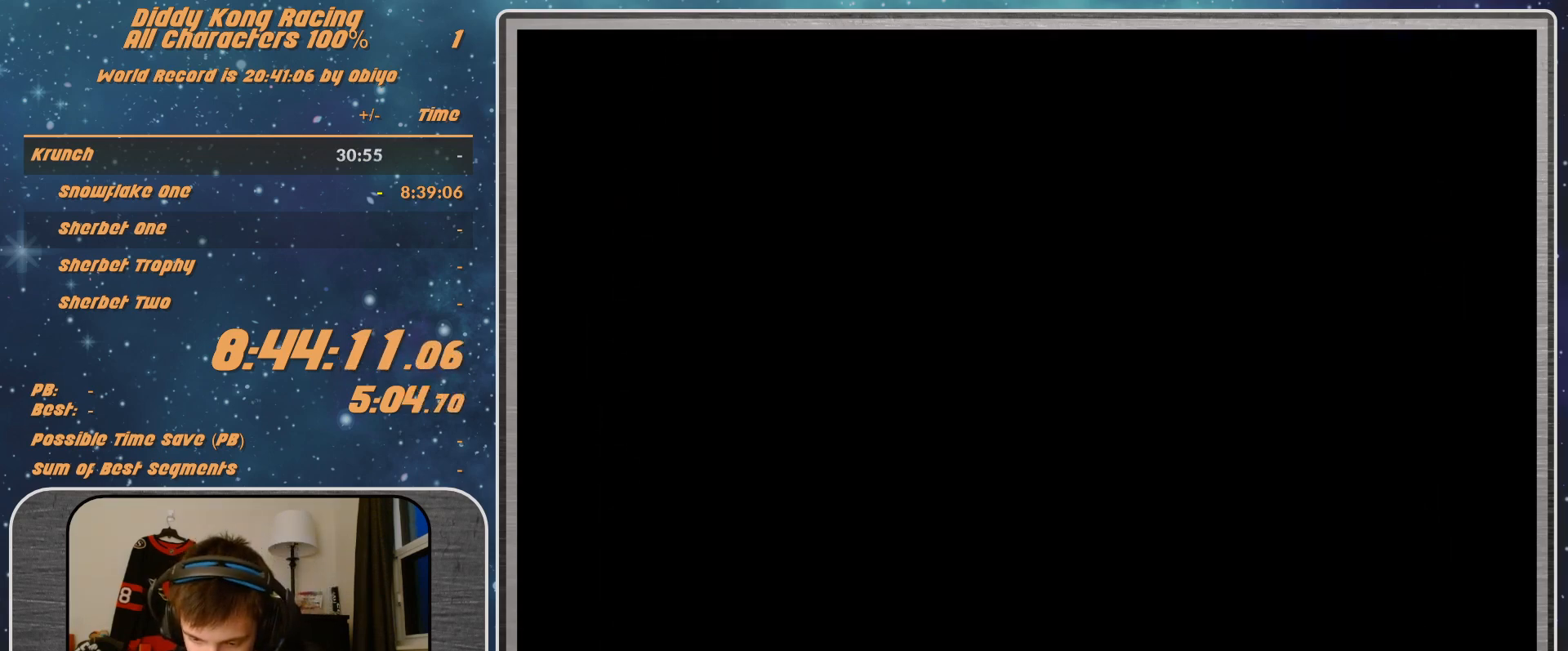
Gameplay with a controller (Nintendo layout); each line is a JSON object with the inputs held at the frame after it. "events" lists button and stick changes between this image and that frame as [ms after this image, input, new state], when the widget could be followed in between. Not read: L1 L3 R3.
{"buttons": [], "left_stick": "center", "events": [[133, "A", "down"], [200, "A", "up"], [300, "A", "down"], [333, "A", "up"]]}
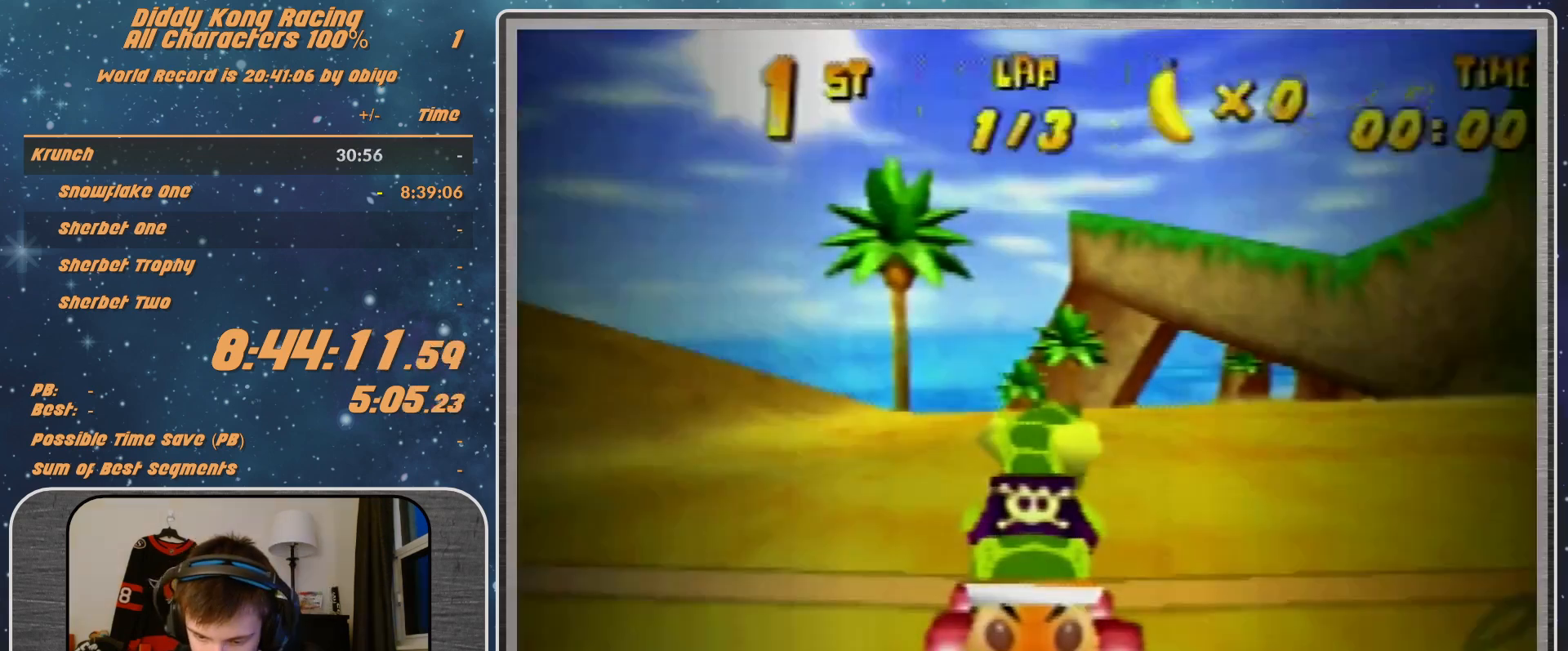
{"buttons": [], "left_stick": "center", "events": []}
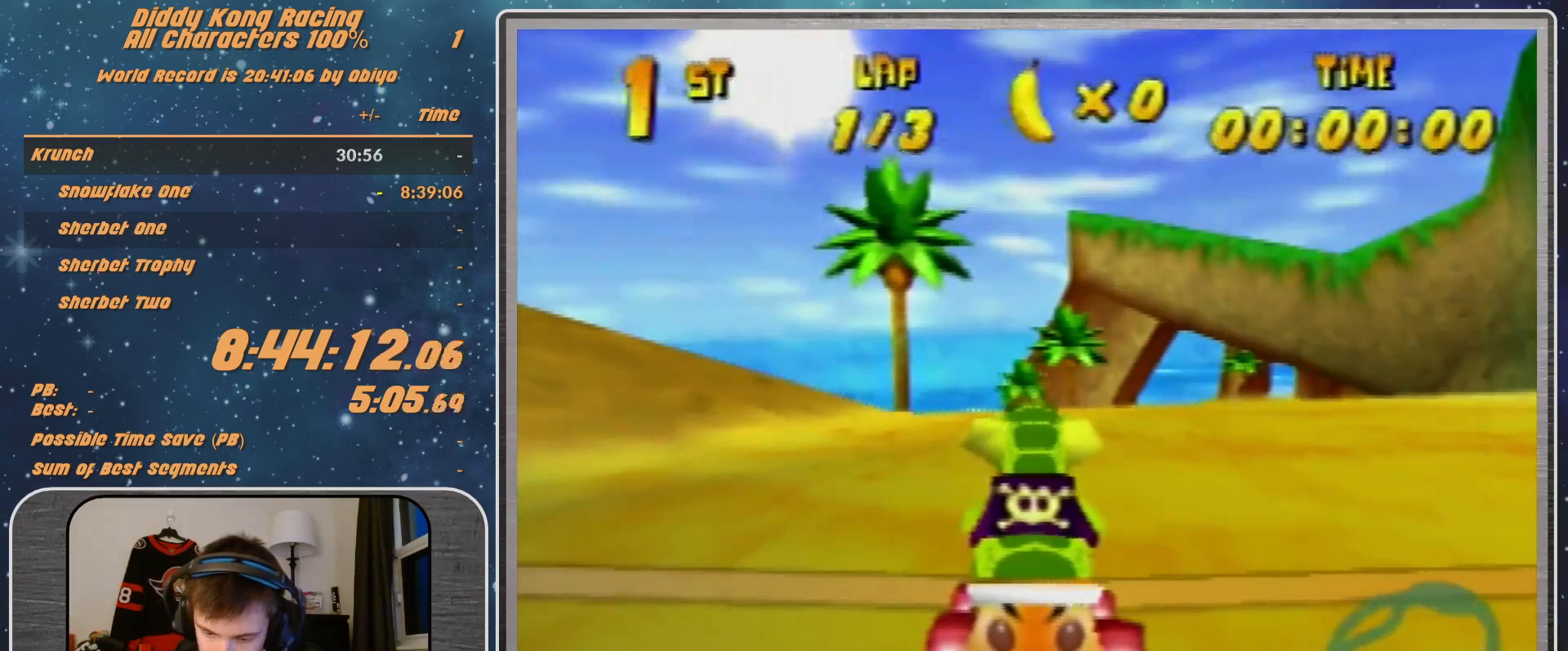
{"buttons": [], "left_stick": "center", "events": []}
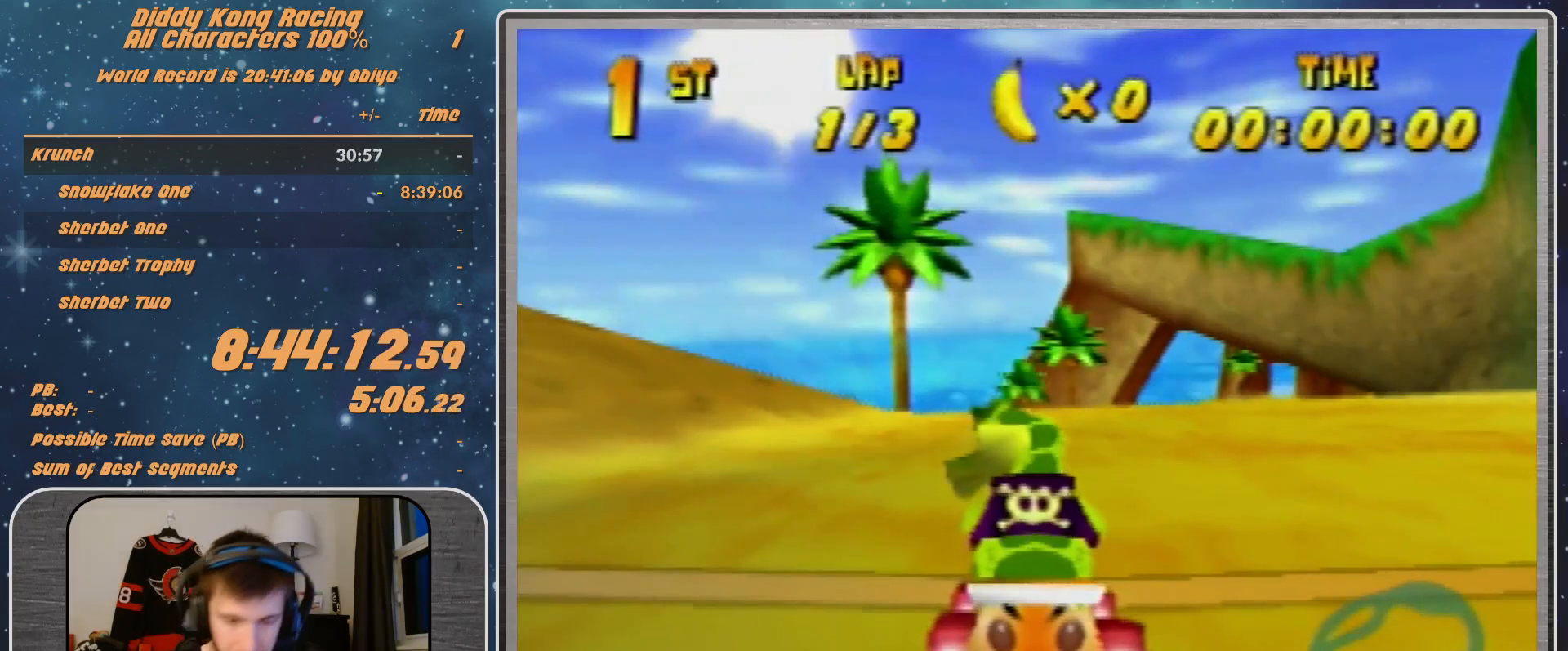
{"buttons": [], "left_stick": "center", "events": []}
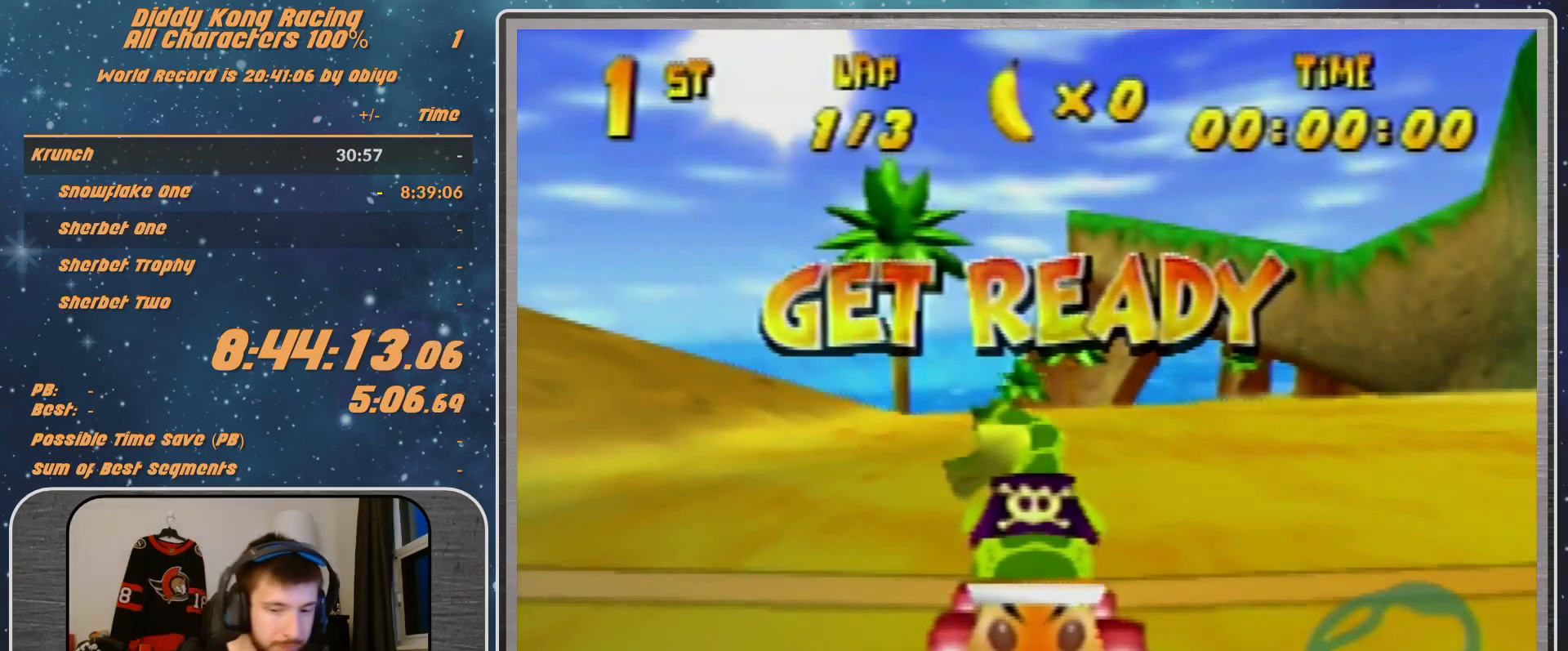
{"buttons": [], "left_stick": "center", "events": []}
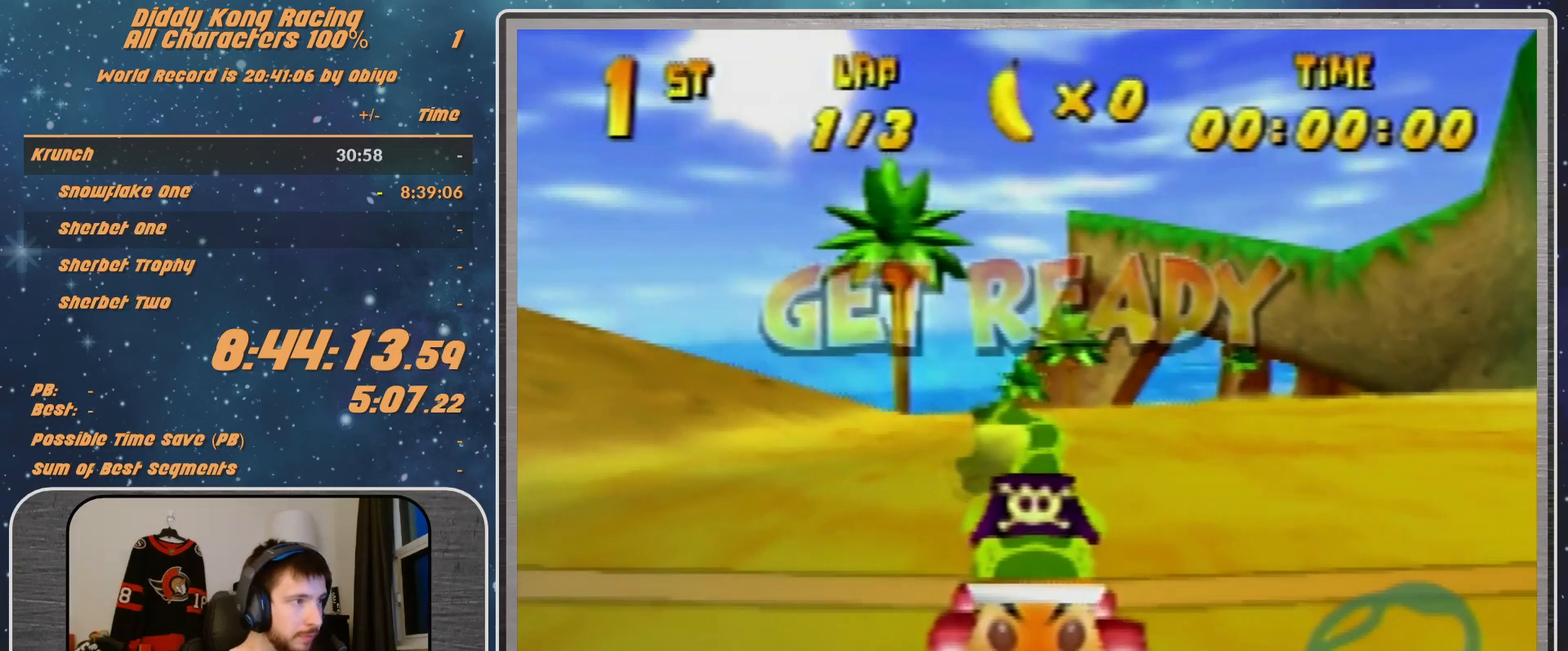
{"buttons": ["A"], "left_stick": "right", "events": [[133, "A", "down"], [133, "left_stick", "right"]]}
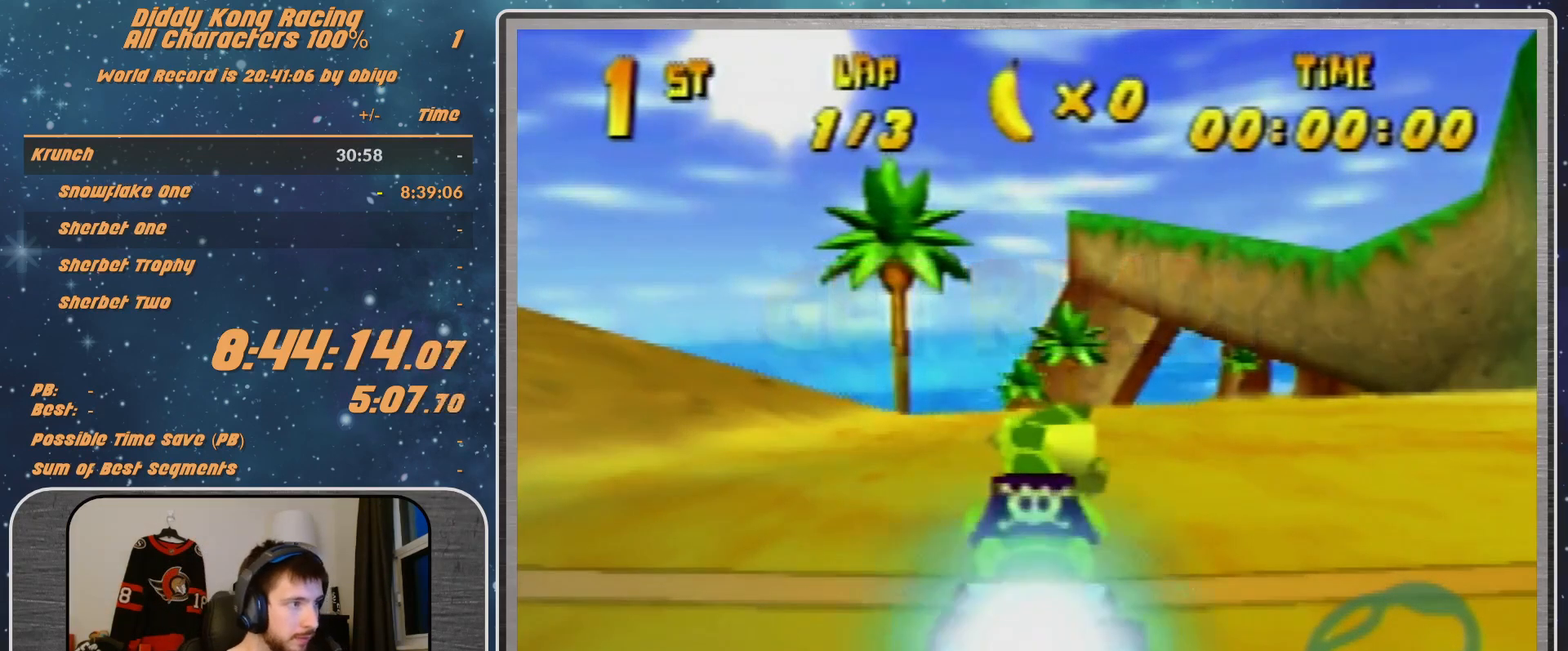
{"buttons": ["R1"], "left_stick": "up-right", "events": [[300, "A", "up"], [300, "left_stick", "up-left"], [333, "A", "down"], [333, "R1", "down"], [467, "A", "up"], [467, "left_stick", "up-right"]]}
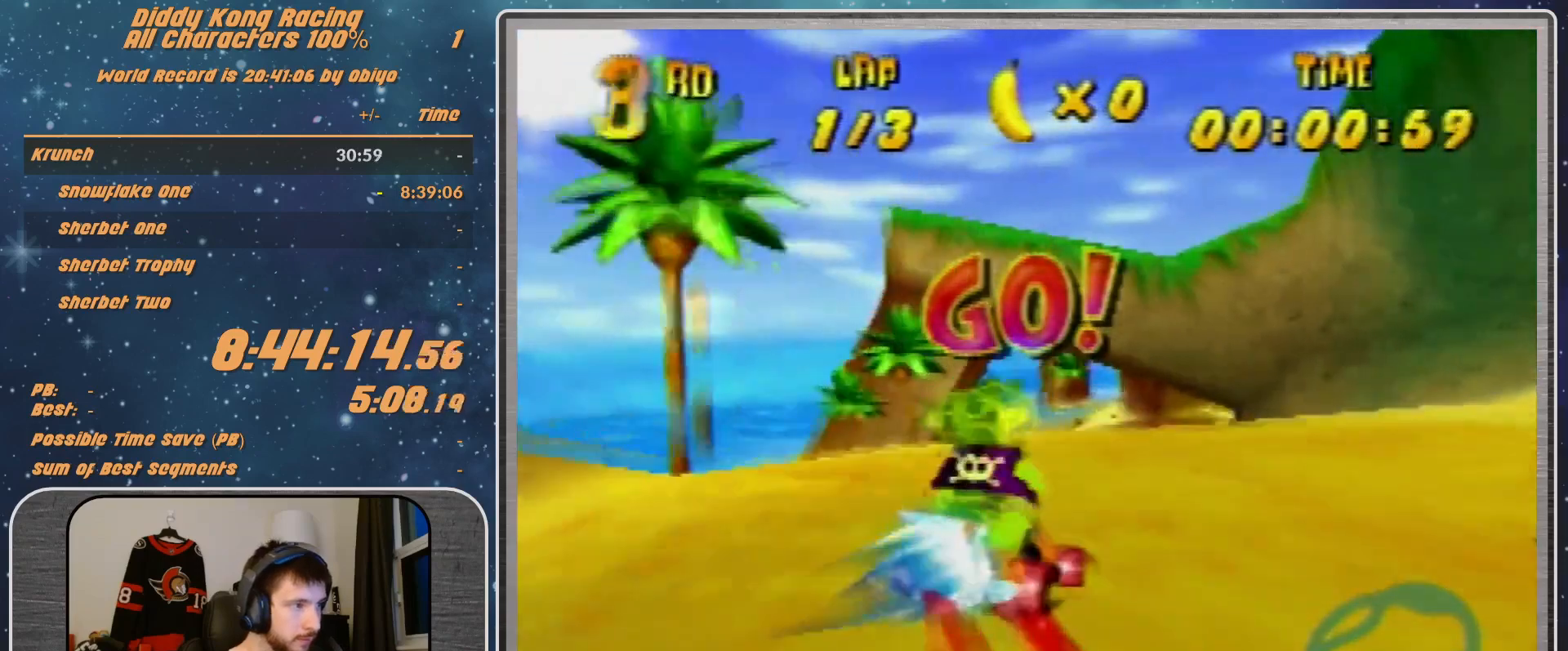
{"buttons": ["A"], "left_stick": "up-right", "events": [[67, "A", "down"], [200, "A", "up"], [200, "R1", "up"], [500, "A", "down"]]}
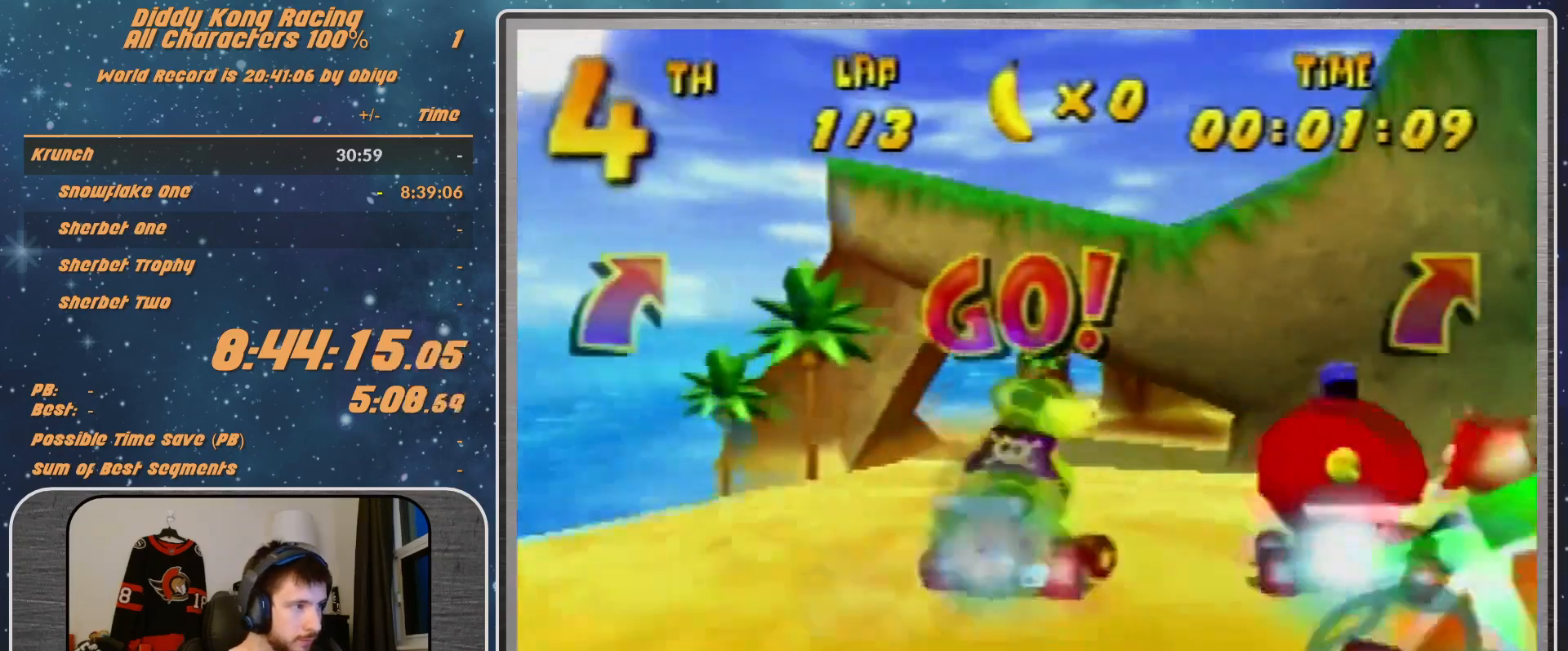
{"buttons": [], "left_stick": "center", "events": [[100, "A", "up"], [133, "A", "down"], [367, "left_stick", "center"], [433, "A", "up"]]}
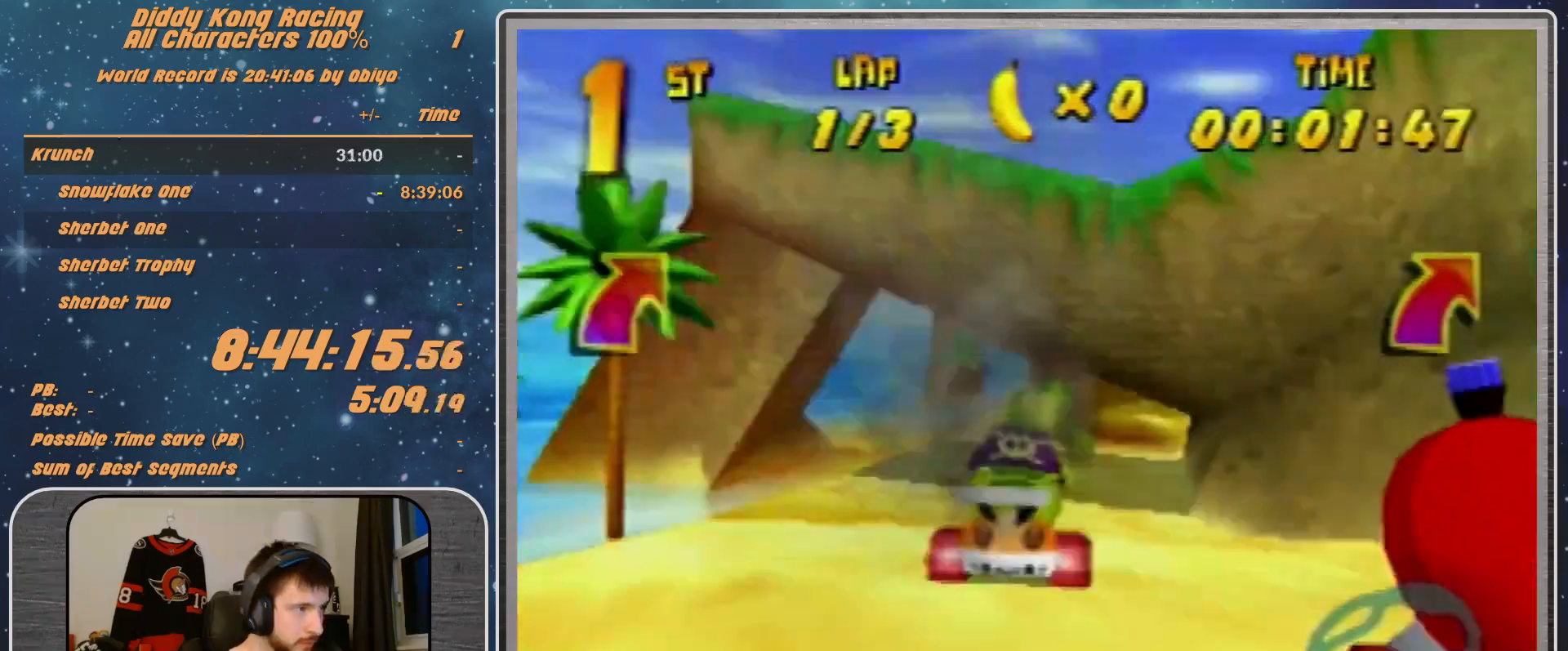
{"buttons": ["A"], "left_stick": "center", "events": [[367, "A", "down"]]}
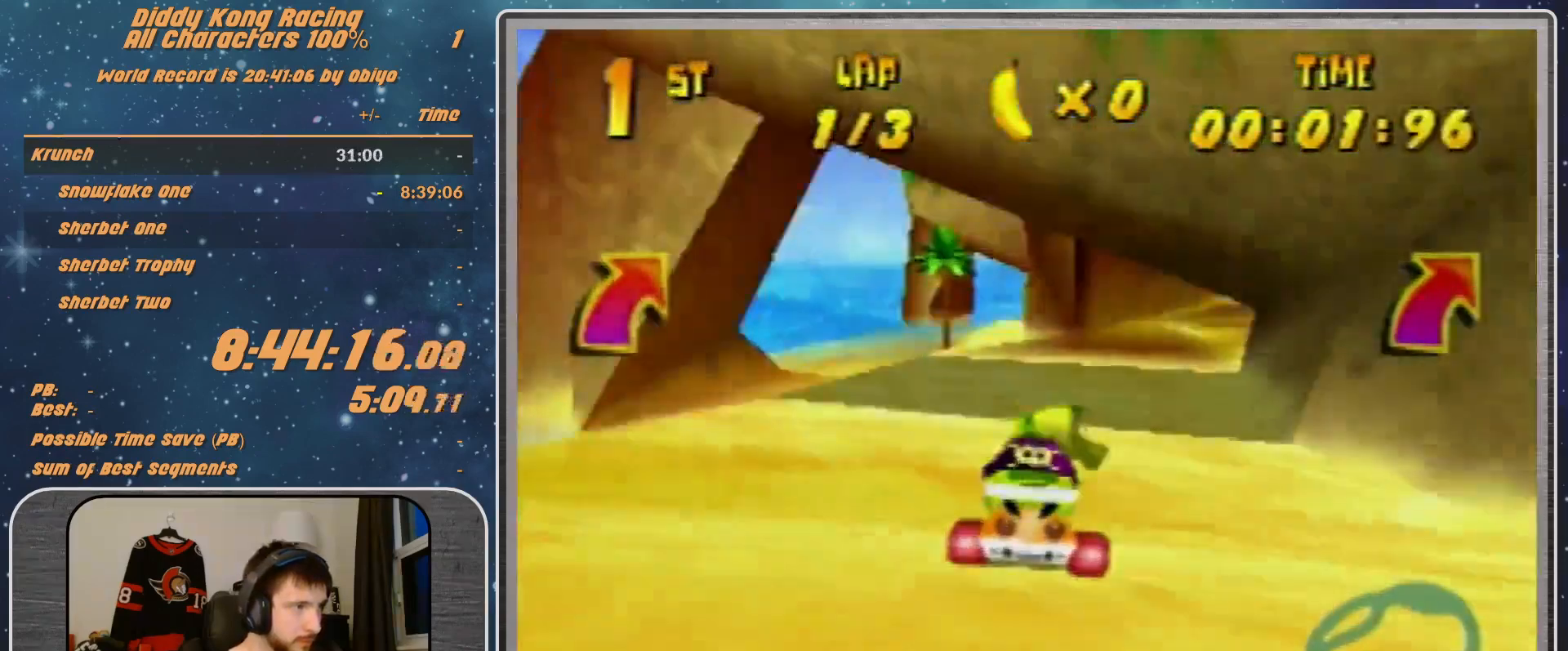
{"buttons": [], "left_stick": "center", "events": [[67, "A", "up"], [333, "A", "down"], [367, "A", "up"], [367, "left_stick", "left"], [467, "A", "down"], [467, "left_stick", "center"], [500, "A", "up"]]}
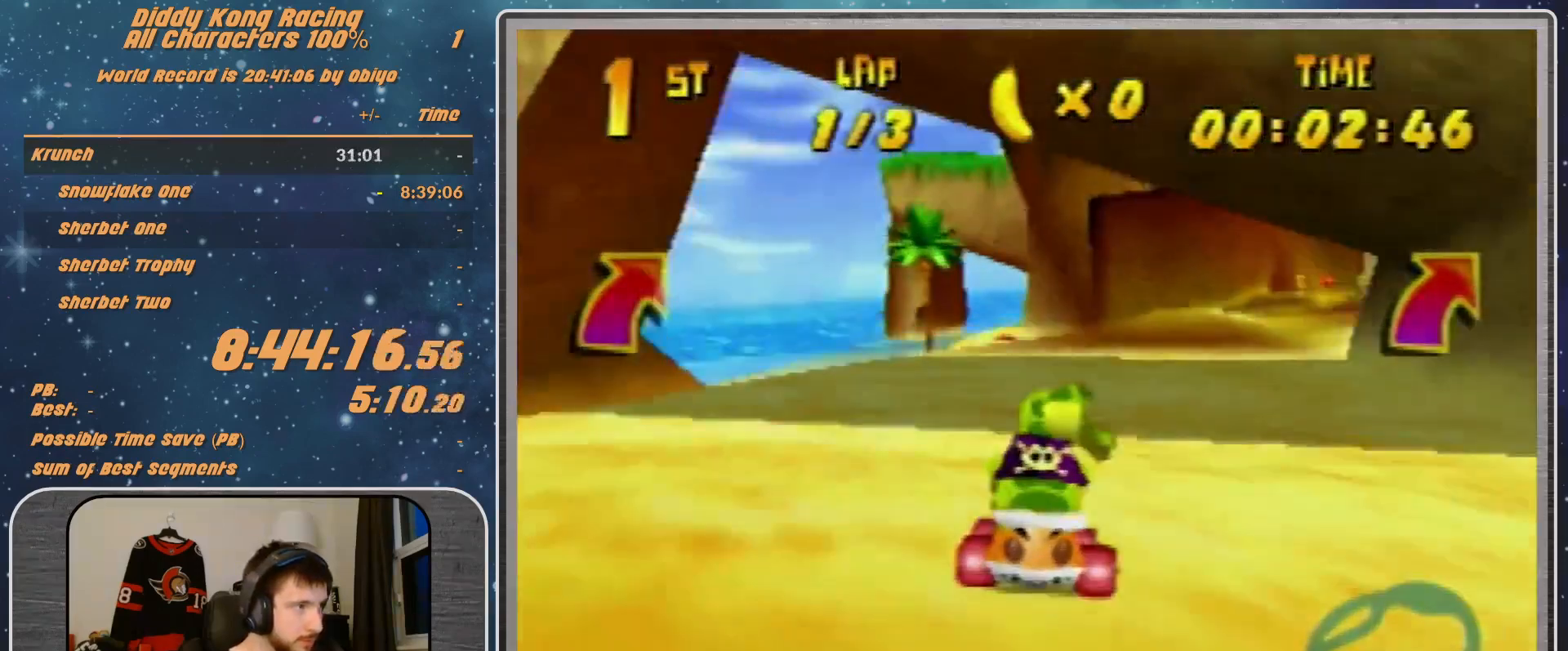
{"buttons": ["A"], "left_stick": "center", "events": [[100, "A", "down"], [333, "A", "up"], [467, "A", "down"]]}
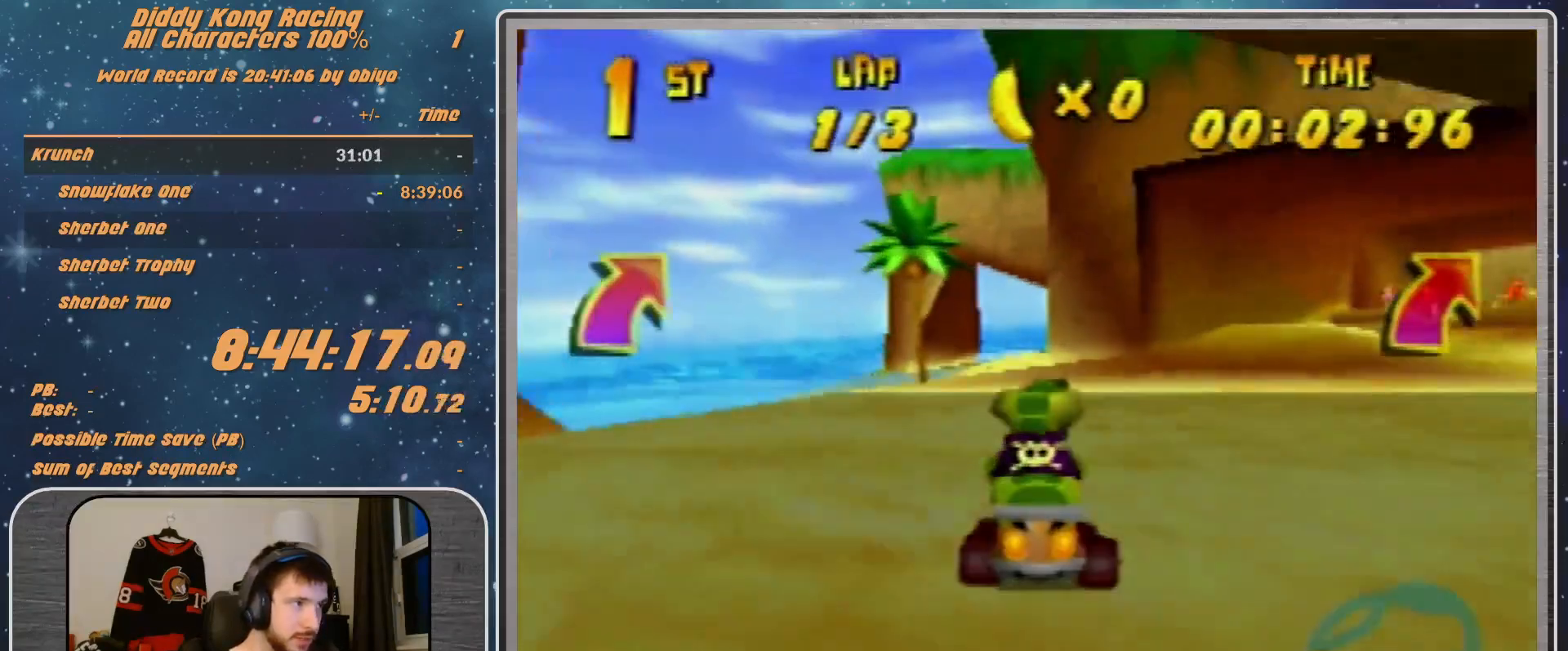
{"buttons": [], "left_stick": "right", "events": [[33, "A", "up"], [100, "A", "down"], [167, "A", "up"], [433, "A", "down"], [433, "left_stick", "right"], [467, "A", "up"]]}
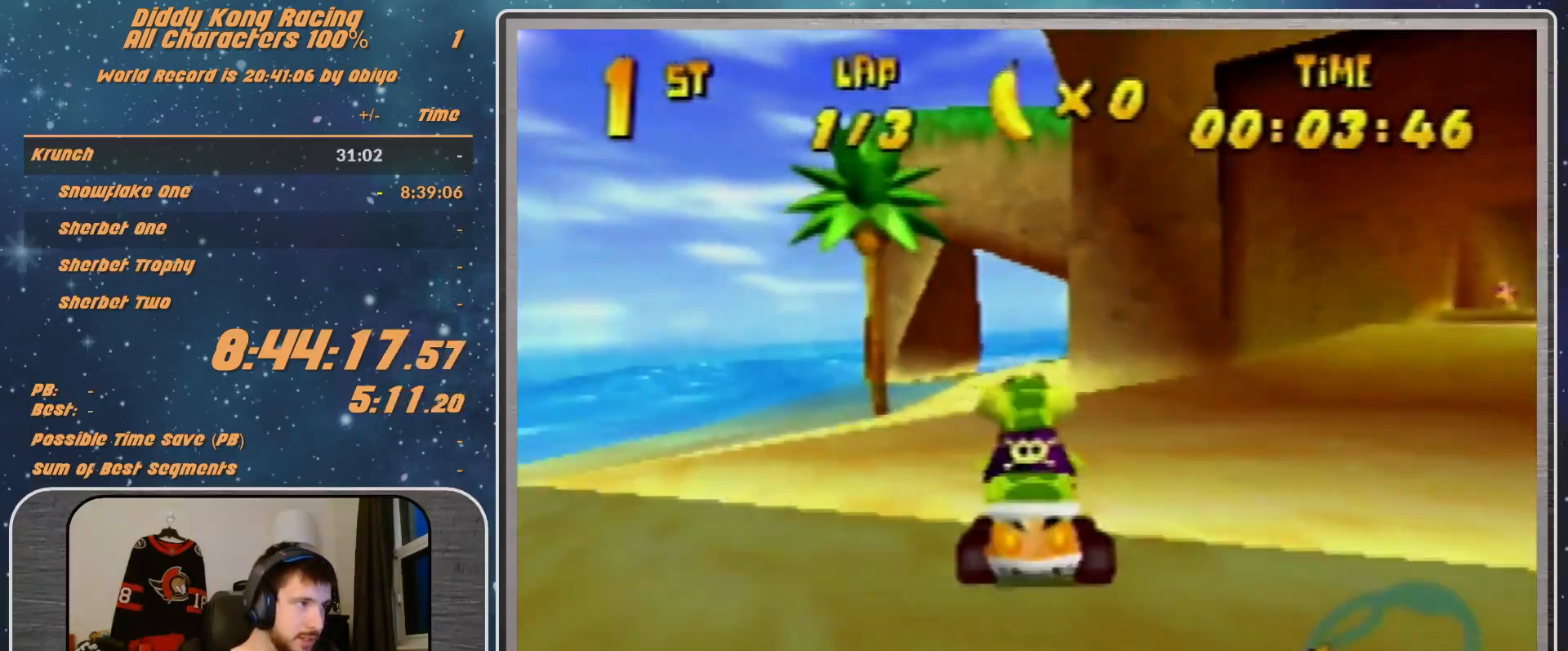
{"buttons": [], "left_stick": "right", "events": [[167, "A", "down"], [233, "A", "up"]]}
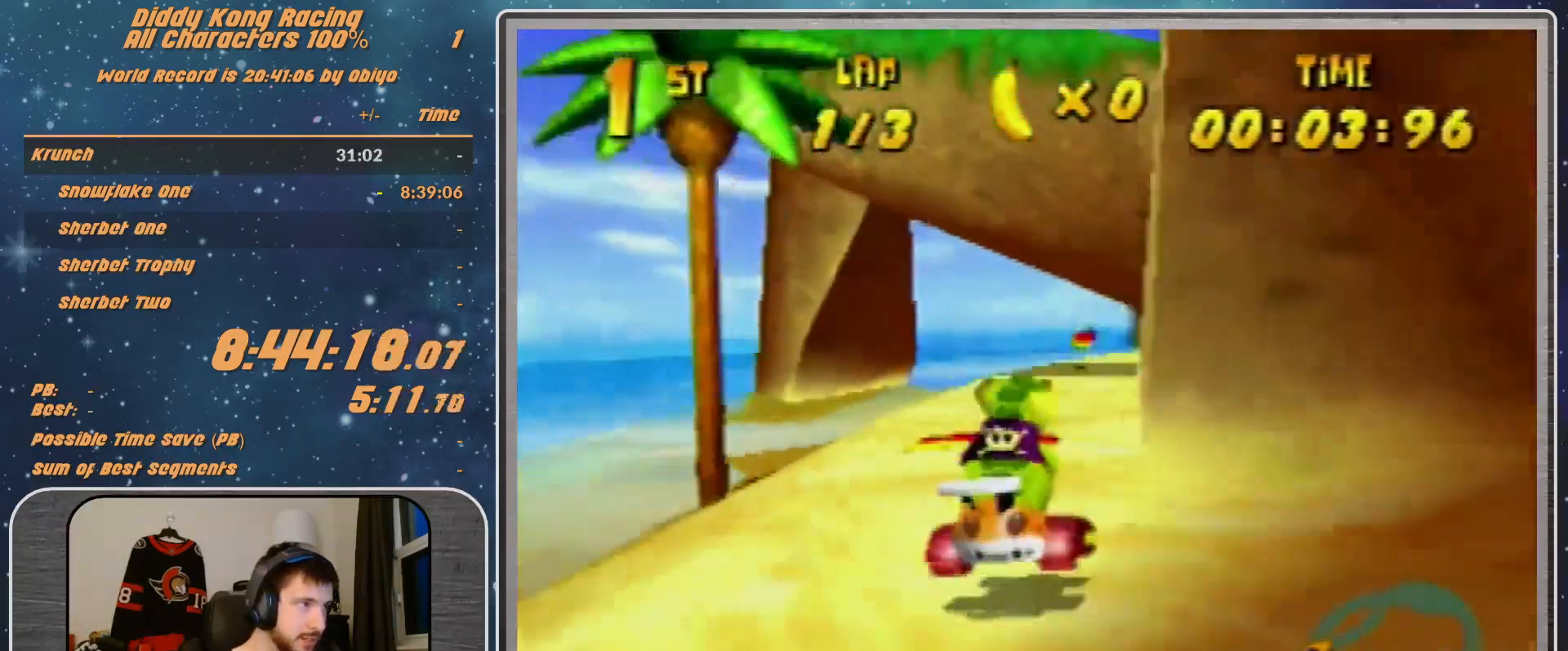
{"buttons": [], "left_stick": "up-right", "events": [[167, "left_stick", "up-right"]]}
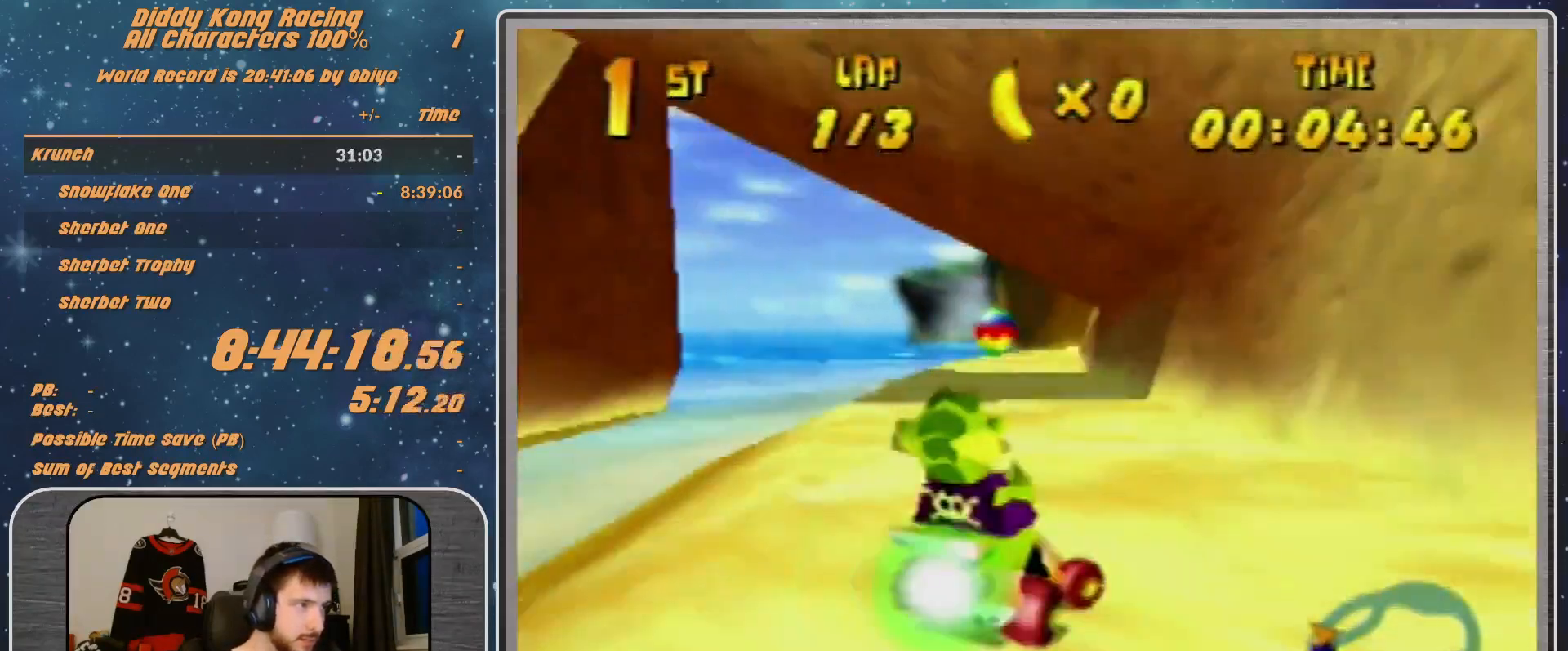
{"buttons": [], "left_stick": "up-right", "events": [[167, "left_stick", "up-left"], [333, "left_stick", "up-right"]]}
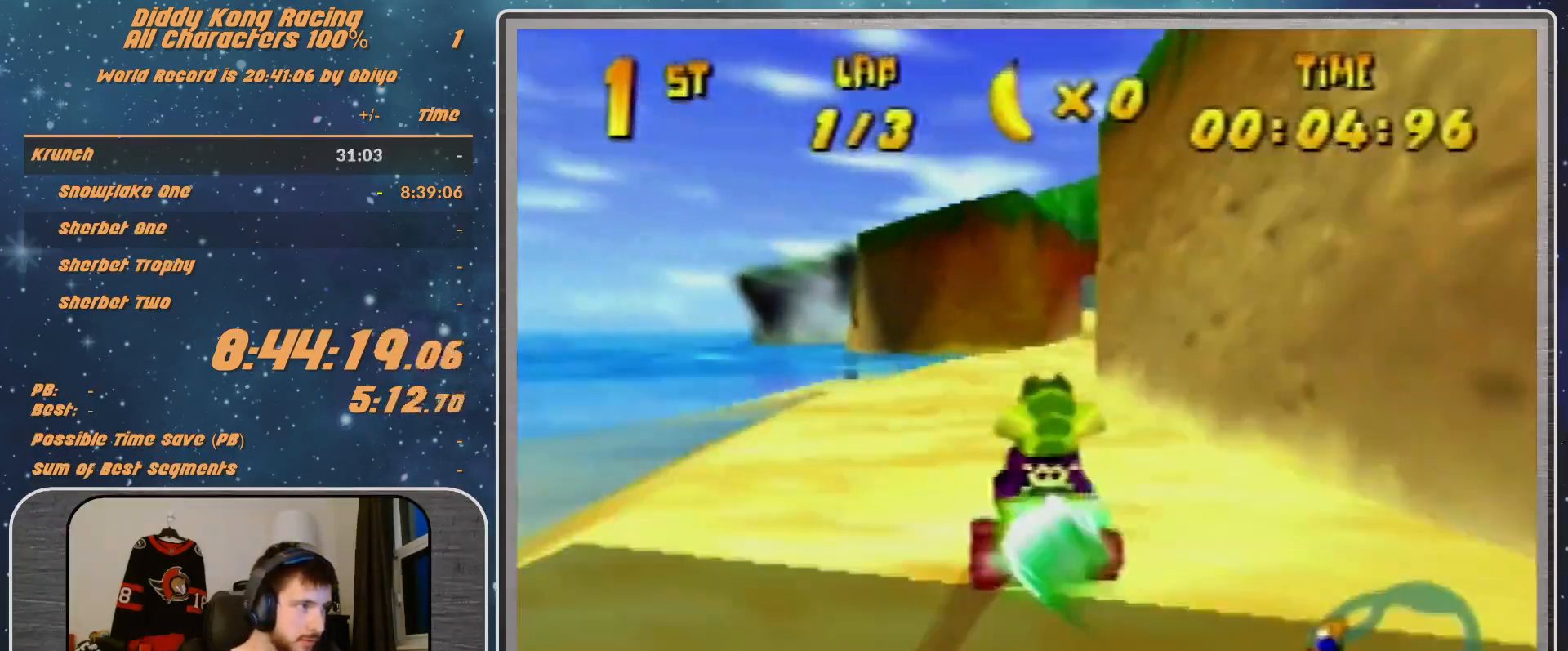
{"buttons": [], "left_stick": "up-right", "events": [[367, "A", "down"], [433, "A", "up"]]}
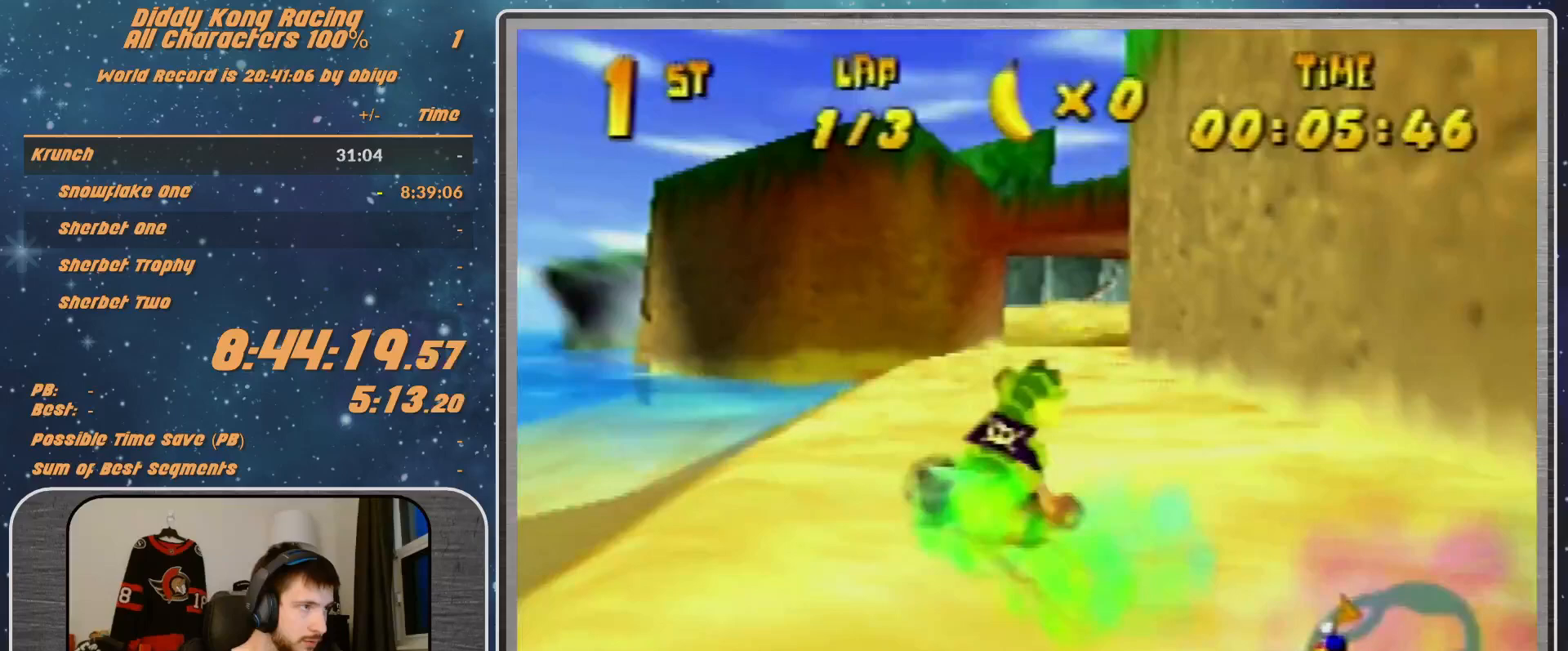
{"buttons": [], "left_stick": "center", "events": [[33, "A", "down"], [33, "left_stick", "up-left"], [100, "A", "up"], [100, "R1", "down"], [233, "A", "down"], [233, "left_stick", "up"], [333, "A", "up"], [333, "R1", "up"], [333, "left_stick", "up-right"], [367, "A", "down"], [433, "A", "up"], [500, "left_stick", "center"]]}
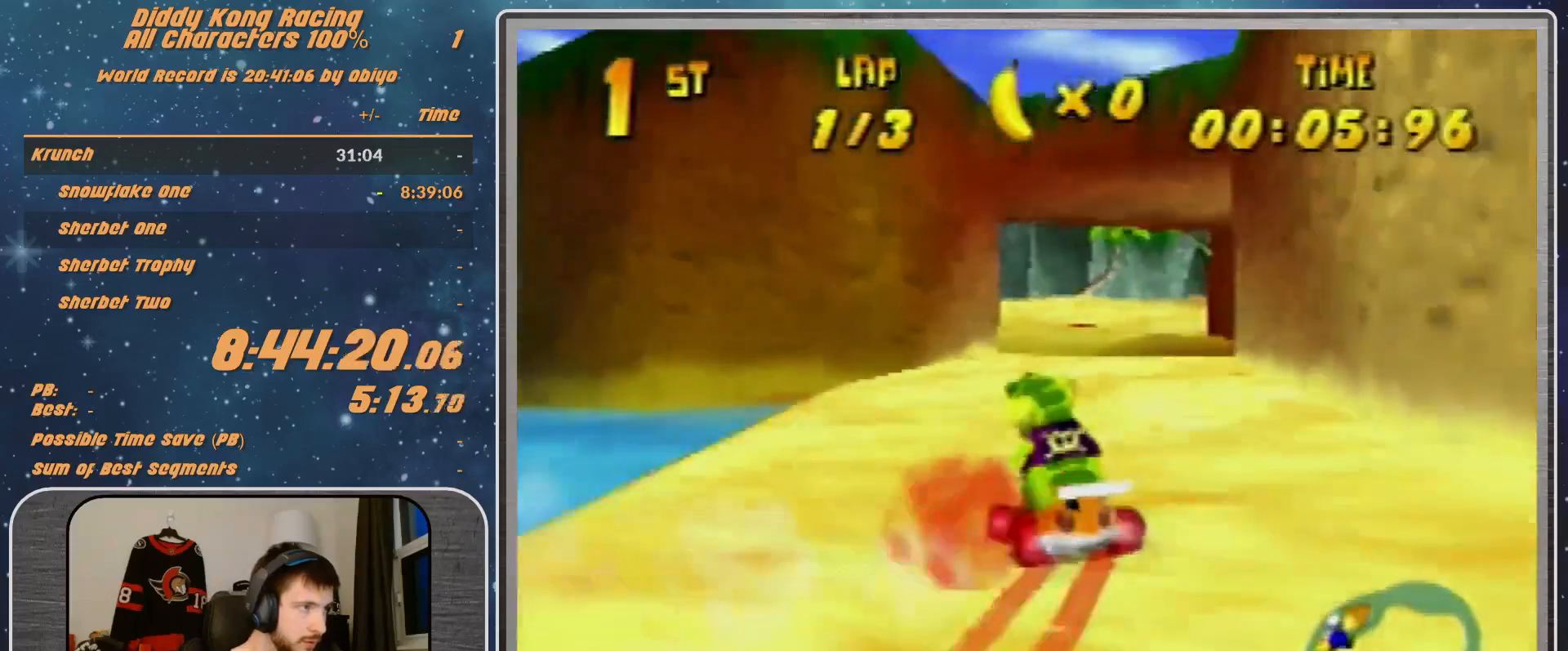
{"buttons": [], "left_stick": "up-right", "events": [[67, "A", "down"], [100, "A", "up"], [100, "left_stick", "right"], [200, "left_stick", "up-right"]]}
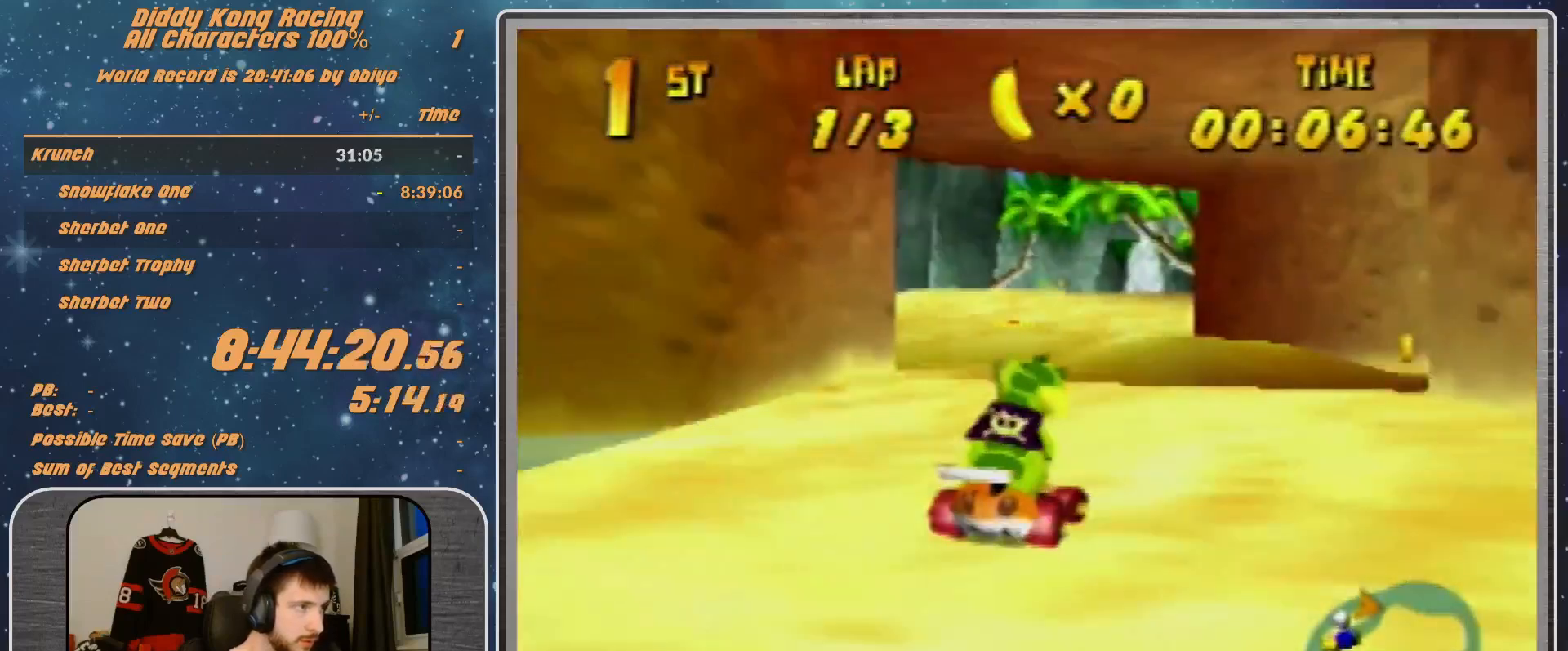
{"buttons": [], "left_stick": "center", "events": [[33, "A", "down"], [33, "left_stick", "center"], [67, "A", "up"], [167, "left_stick", "up-right"], [233, "A", "down"], [233, "left_stick", "center"], [333, "A", "up"], [400, "A", "down"], [433, "A", "up"]]}
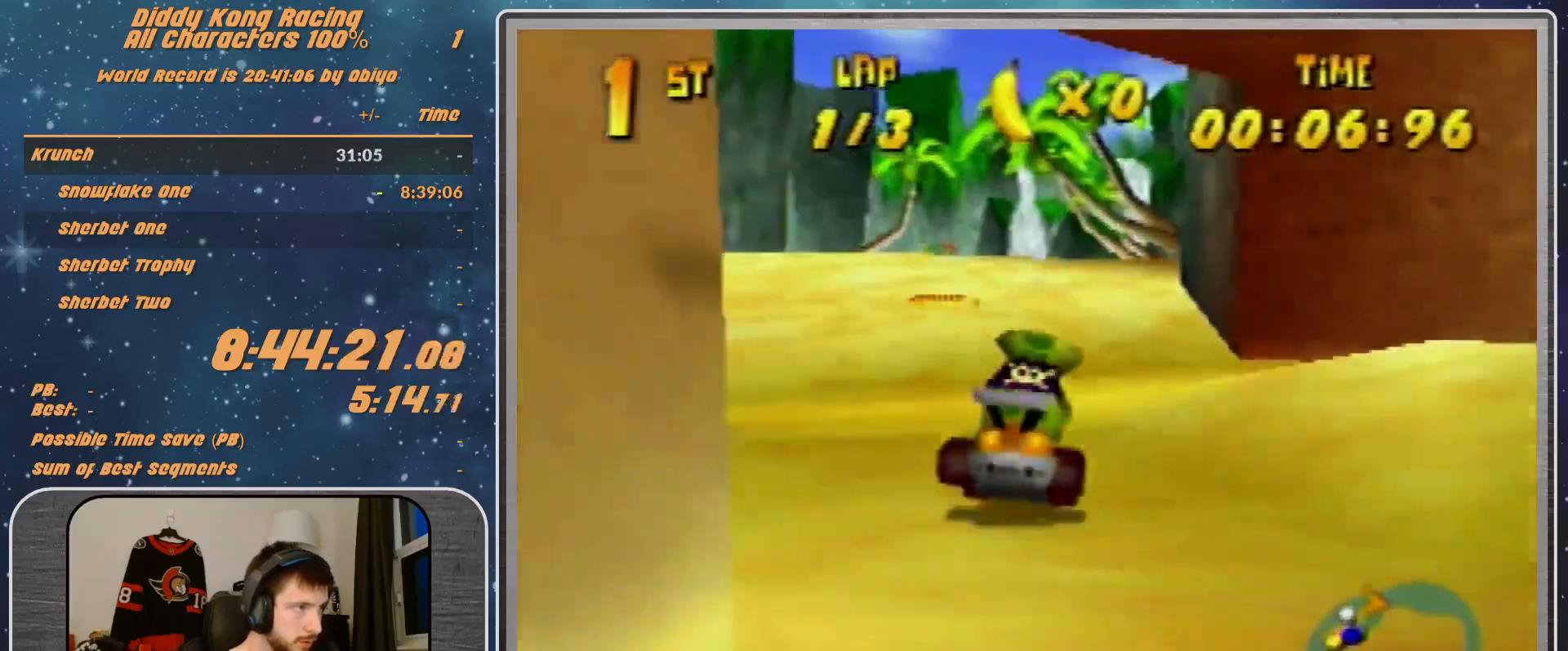
{"buttons": [], "left_stick": "up-right", "events": [[33, "A", "down"], [100, "A", "up"], [100, "left_stick", "up-right"], [167, "A", "down"], [233, "A", "up"], [233, "R1", "down"], [333, "A", "down"], [367, "A", "up"], [367, "R1", "up"]]}
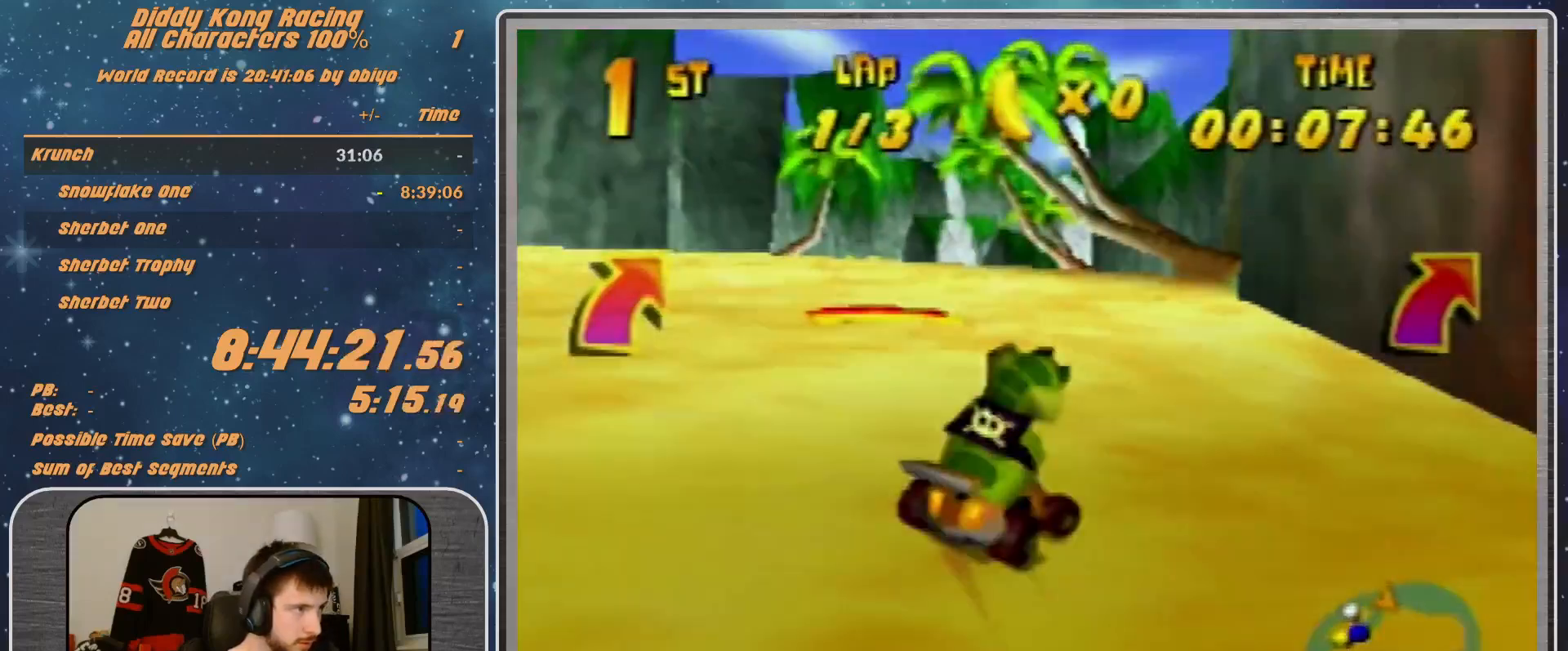
{"buttons": [], "left_stick": "left", "events": [[133, "left_stick", "up-left"], [267, "left_stick", "center"], [367, "left_stick", "left"]]}
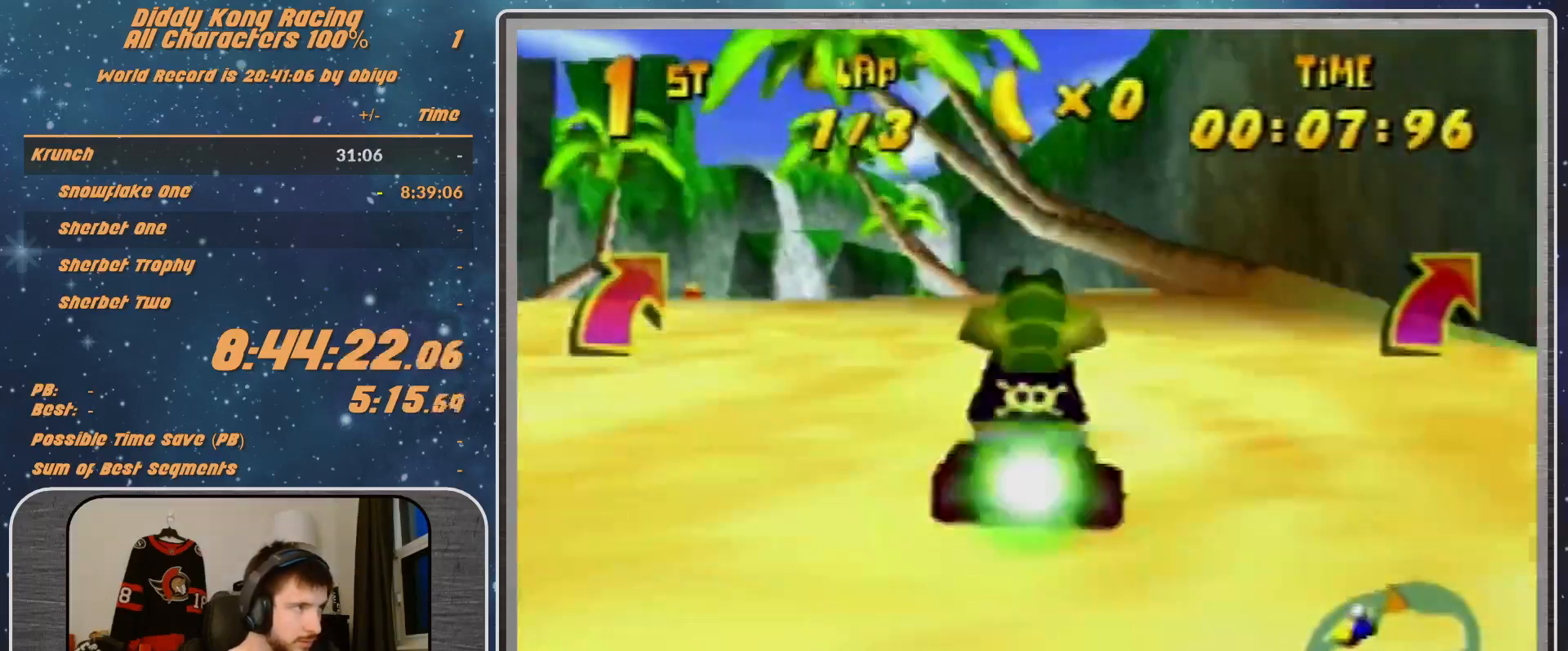
{"buttons": [], "left_stick": "center", "events": [[233, "left_stick", "center"]]}
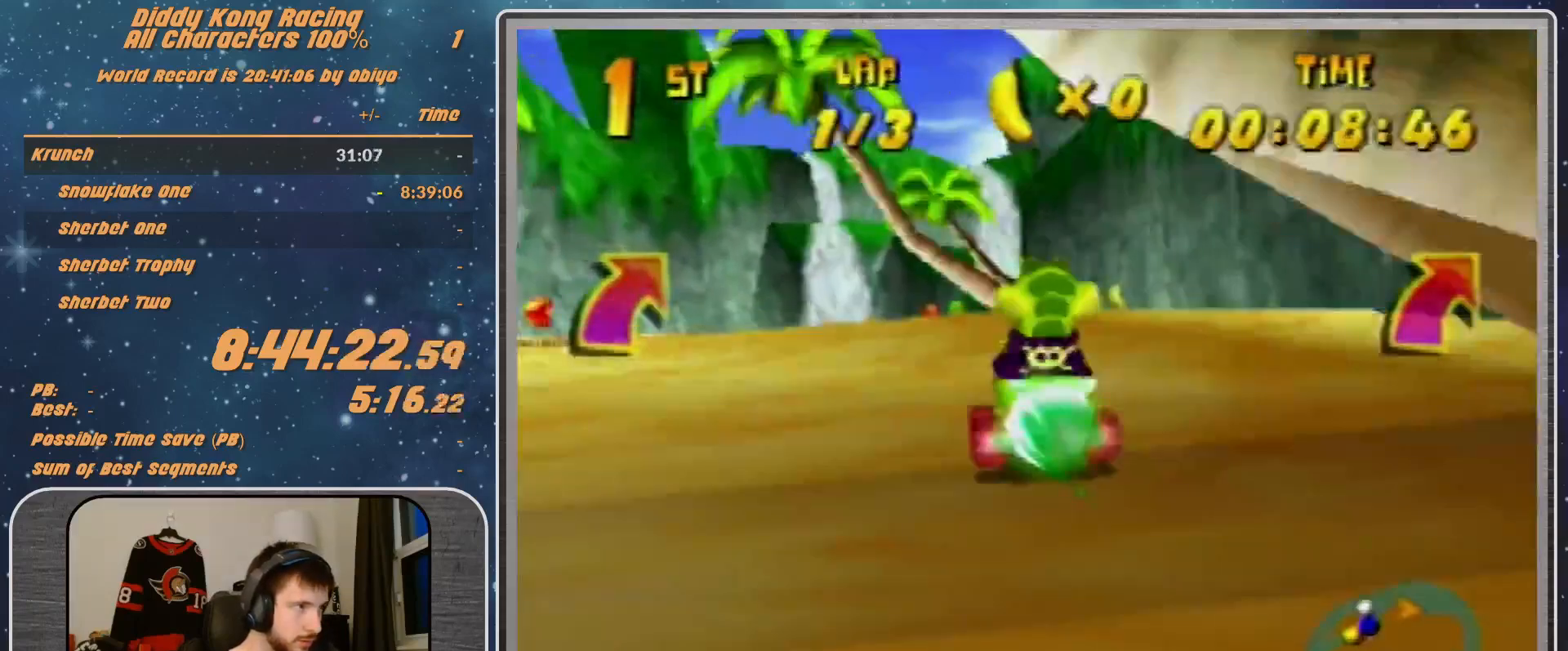
{"buttons": [], "left_stick": "right", "events": [[33, "left_stick", "left"], [200, "R1", "down"], [400, "R1", "up"], [433, "left_stick", "right"]]}
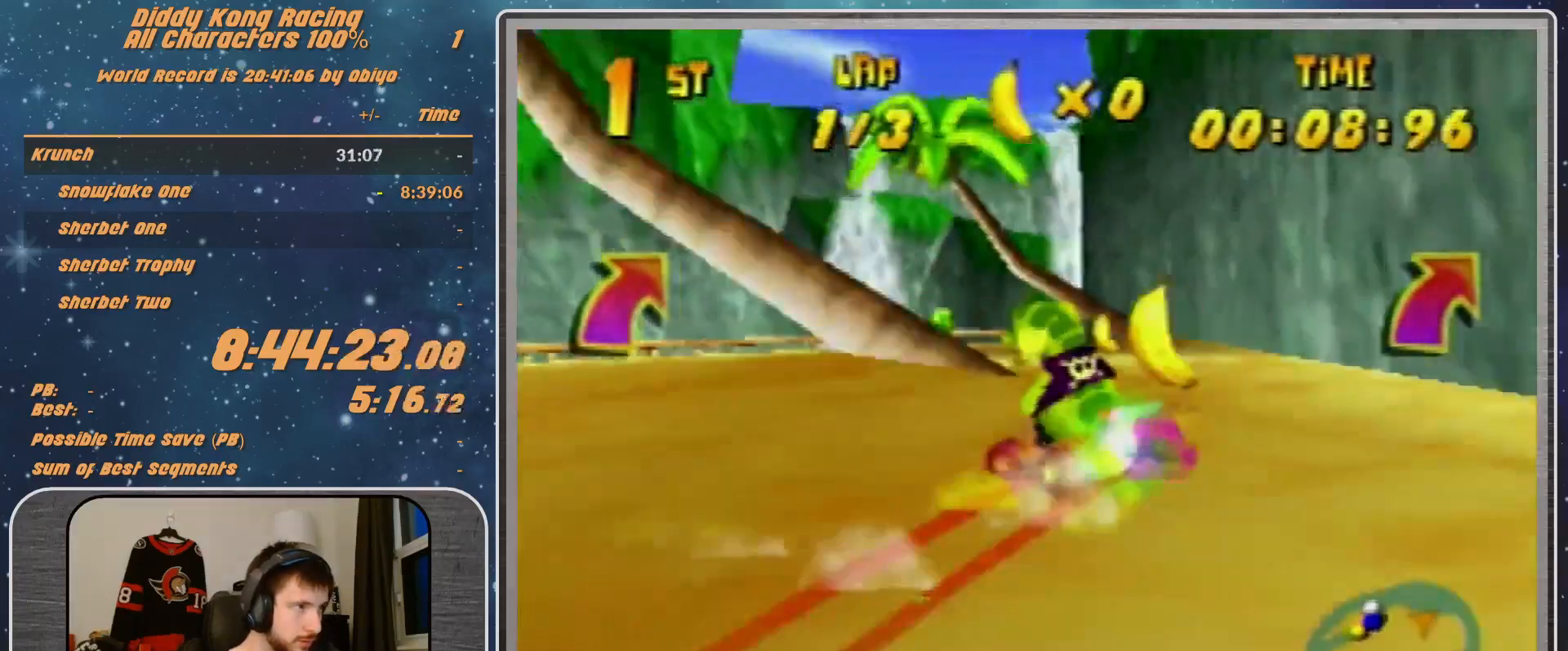
{"buttons": ["R1"], "left_stick": "right", "events": [[67, "A", "down"], [133, "A", "up"], [300, "R1", "down"]]}
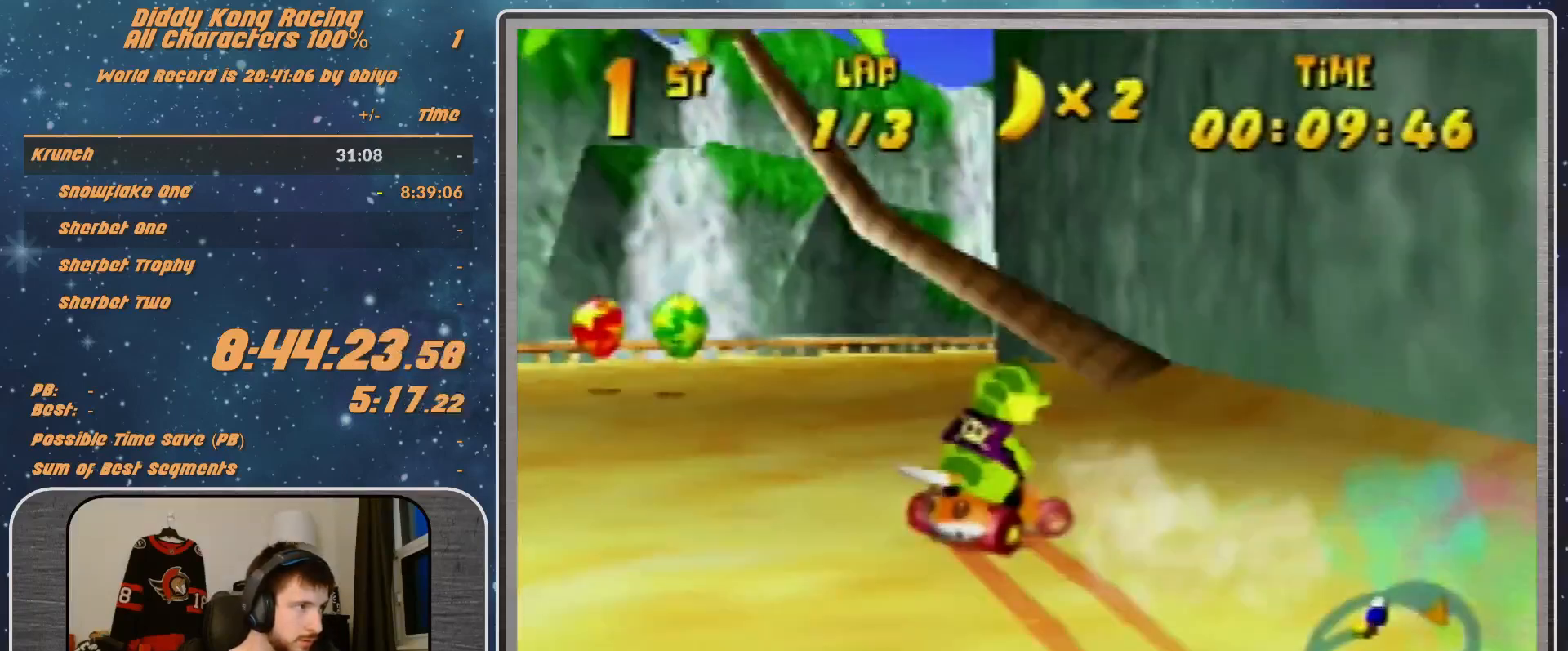
{"buttons": ["A", "R1"], "left_stick": "right", "events": [[33, "A", "down"], [133, "A", "up"], [200, "A", "down"], [300, "A", "up"], [467, "A", "down"]]}